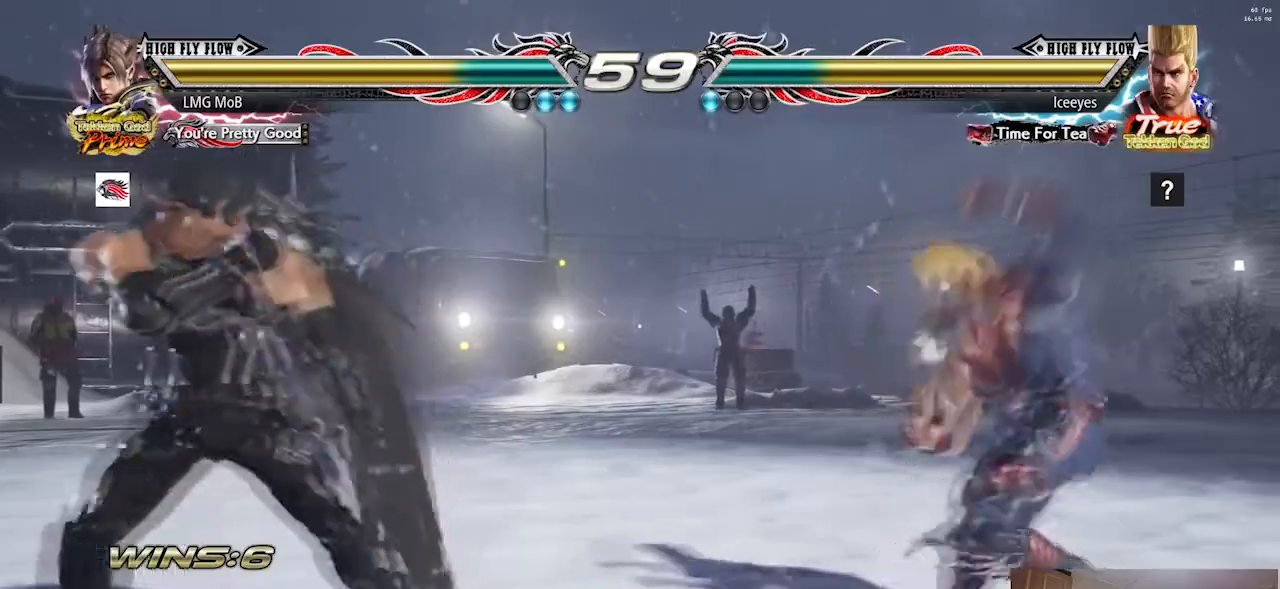
Gameplay with a controller (arcade stick); each line is a JSON object with the inputs held at the frame after it. "button_events" lists button changes between this image and that frame as [ms after this image, input, new state], when the widget could be followed in between (sticks are given only as held states). Not read: L3 R3.
{"buttons": ["TRIANGLE"], "left_stick": "right", "button_events": [[383, "R1", "down"], [484, "R1", "up"], [500, "TRIANGLE", "down"]]}
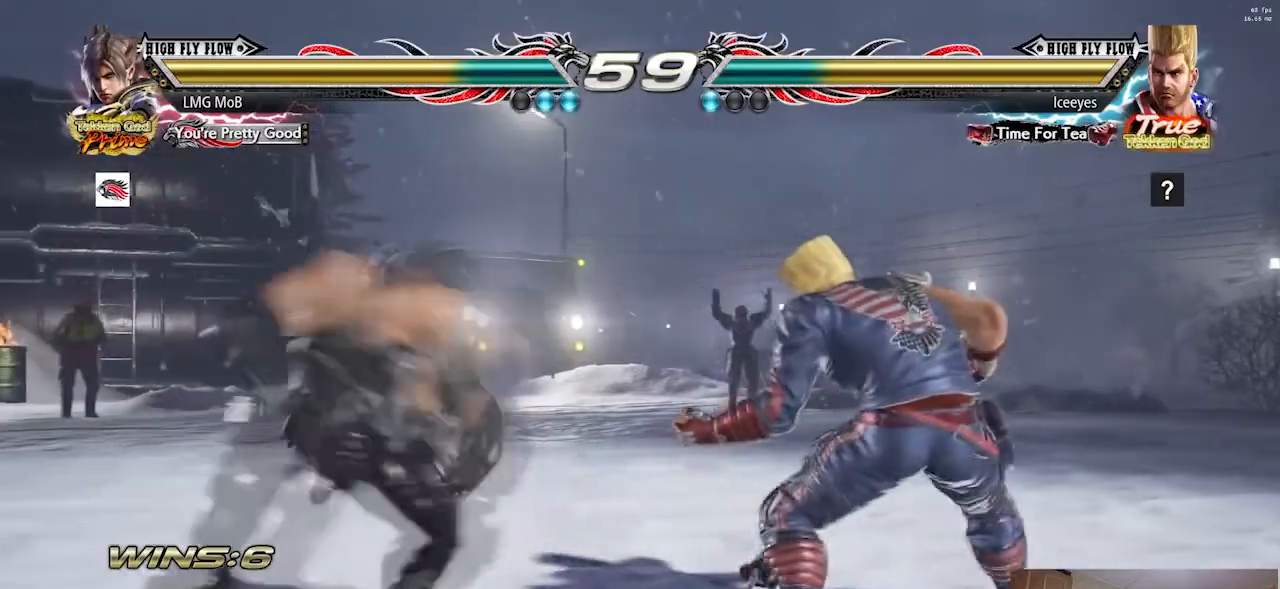
{"buttons": [], "left_stick": "center", "button_events": [[267, "TRIANGLE", "up"]]}
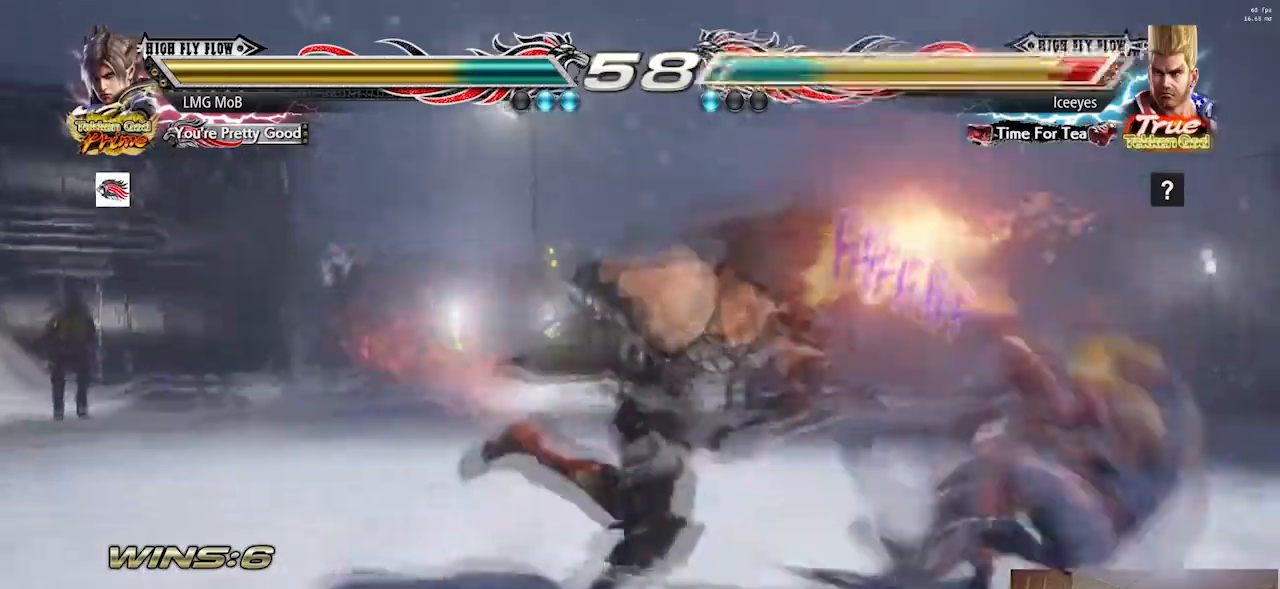
{"buttons": [], "left_stick": "center", "button_events": []}
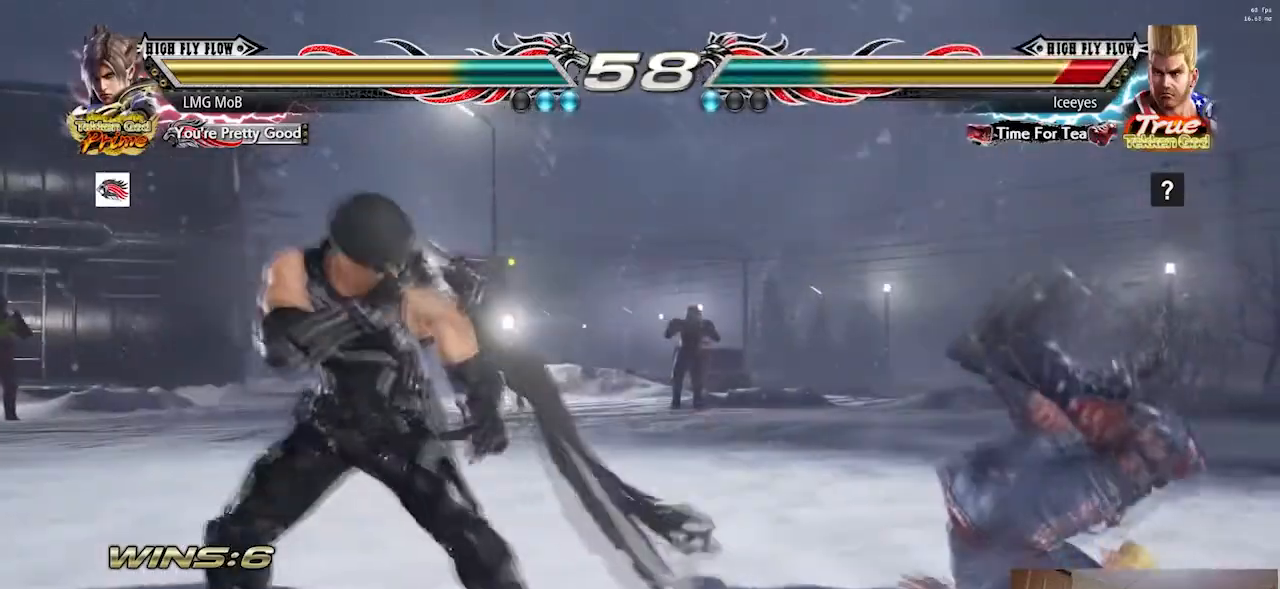
{"buttons": [], "left_stick": "down-right", "button_events": [[200, "R1", "down"], [250, "R1", "up"], [351, "TRIANGLE", "down"], [417, "TRIANGLE", "up"]]}
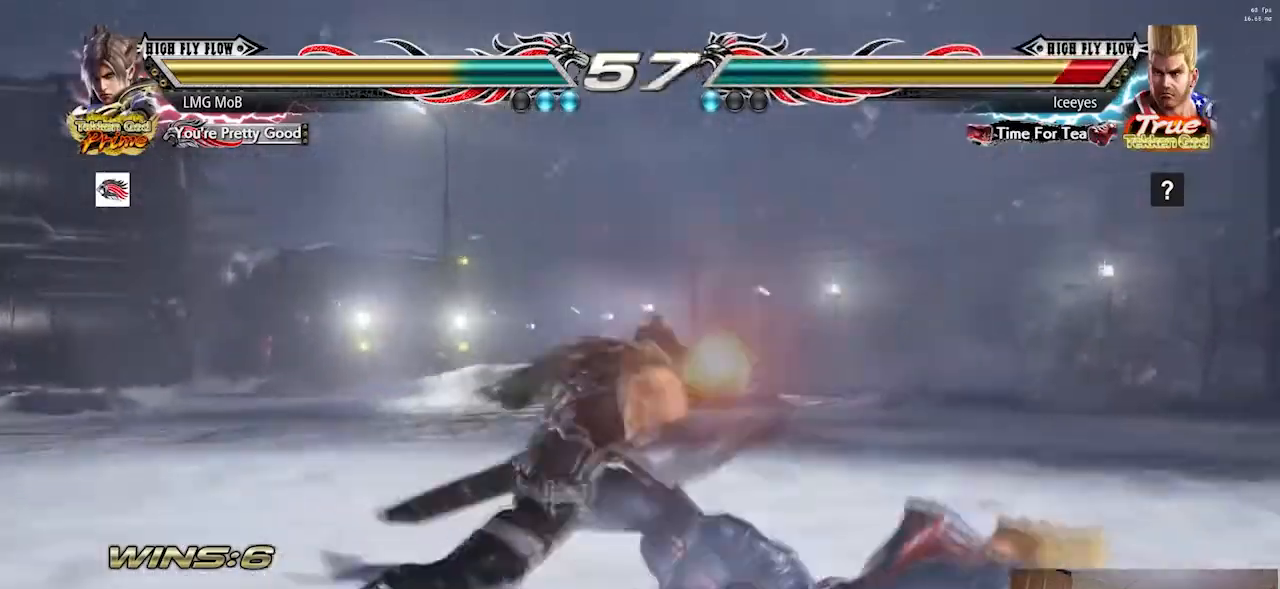
{"buttons": [], "left_stick": "center", "button_events": []}